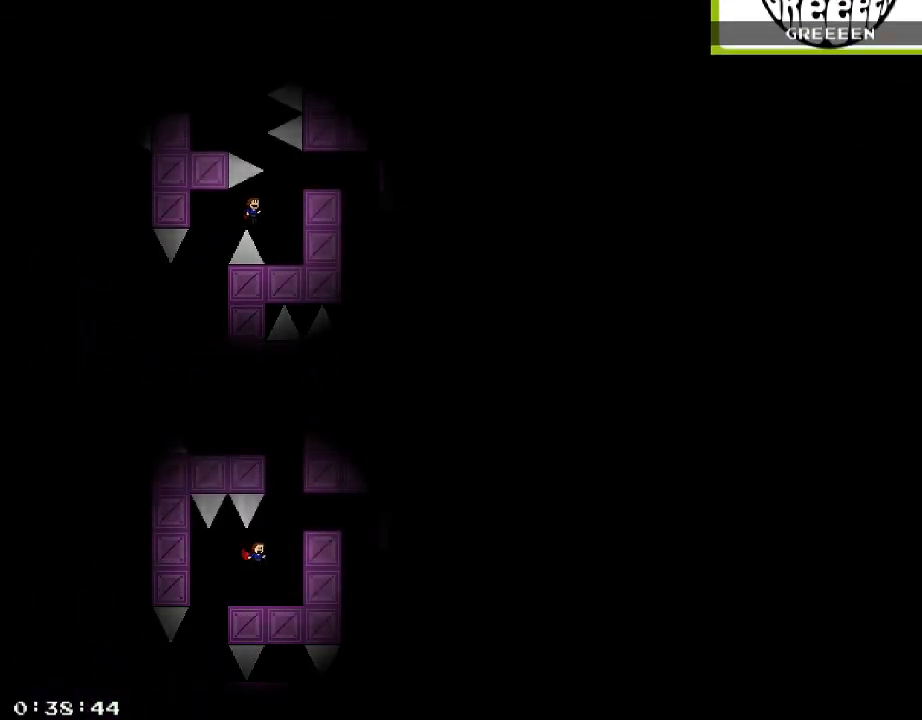
Gameplay with keyboard; each line is a JSON object with the keys held at the frame after it. "events" lists presses ("down") and releases ("up") of "/", "a", "d", "r", "s", "shift_l", "shift_r" and "w" between this image and that frame as [ms after this image, input, new state], when the widget could be followed in between. No other keys are recorded. Mouse input is not recorded.
{"keys": [], "events": [[240, "d", "up"], [300, "shift_r", "down"], [360, "shift_r", "up"]]}
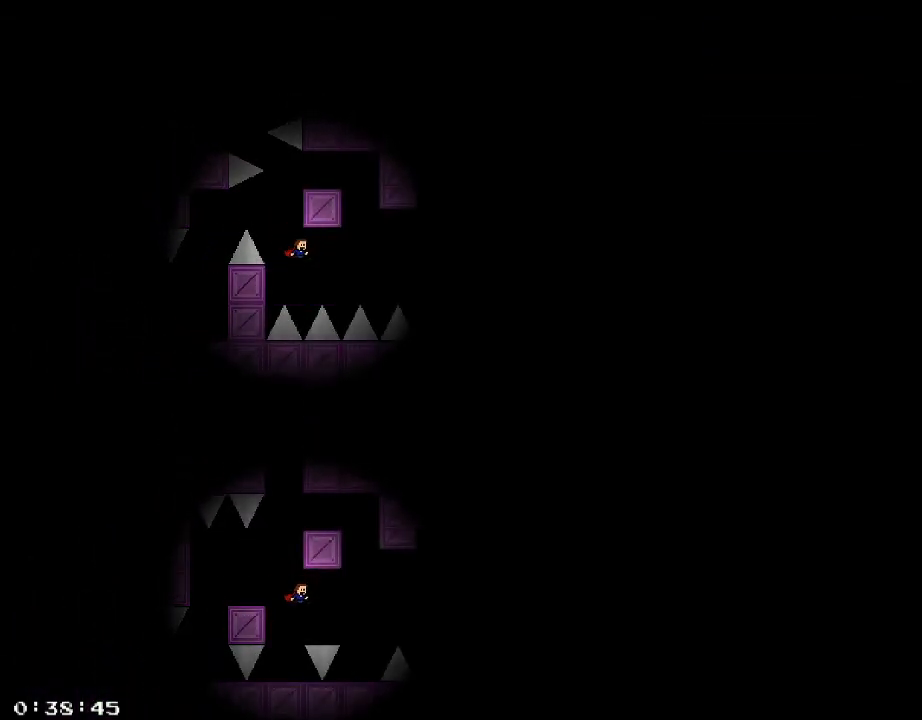
{"keys": ["d"], "events": [[60, "d", "down"], [140, "shift_r", "down"], [240, "shift_r", "up"]]}
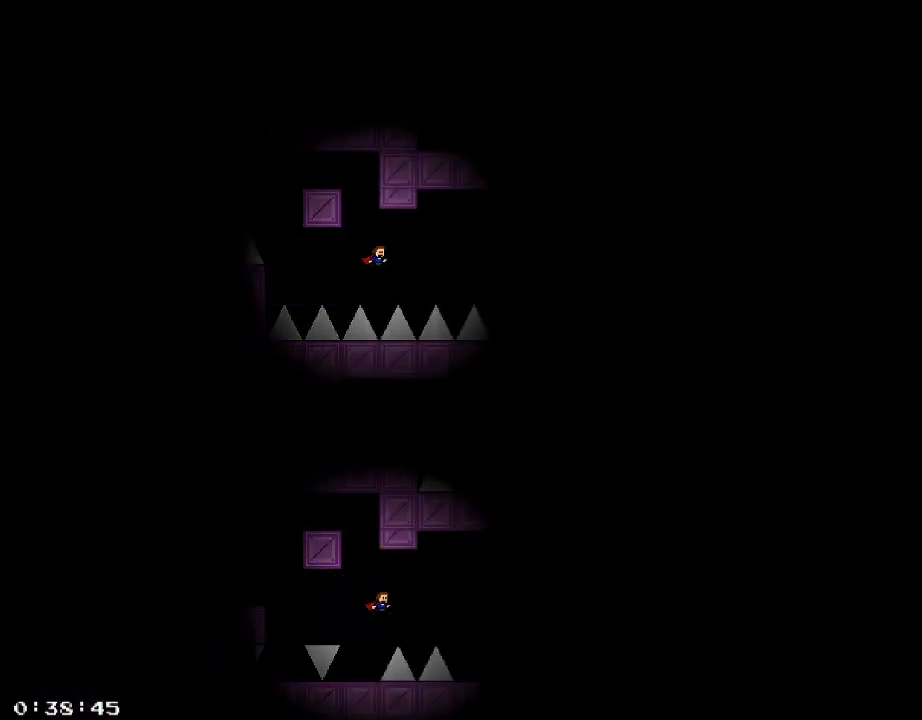
{"keys": ["d"], "events": [[40, "shift_r", "down"], [140, "shift_r", "up"], [420, "shift_r", "down"], [500, "shift_r", "up"]]}
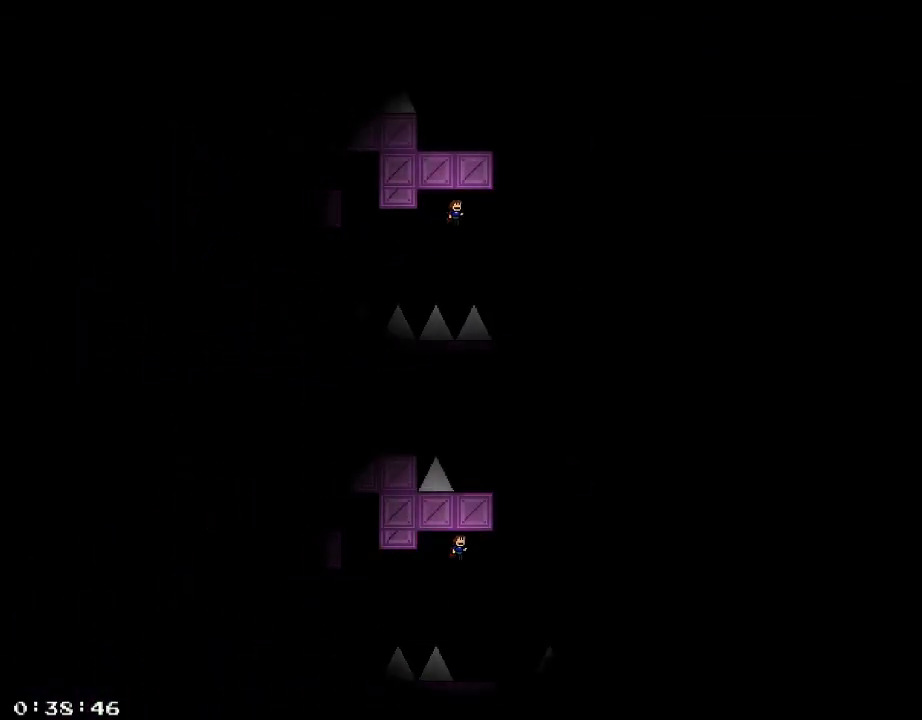
{"keys": ["d"], "events": [[140, "d", "up"], [280, "d", "down"], [420, "shift_r", "down"], [500, "shift_r", "up"]]}
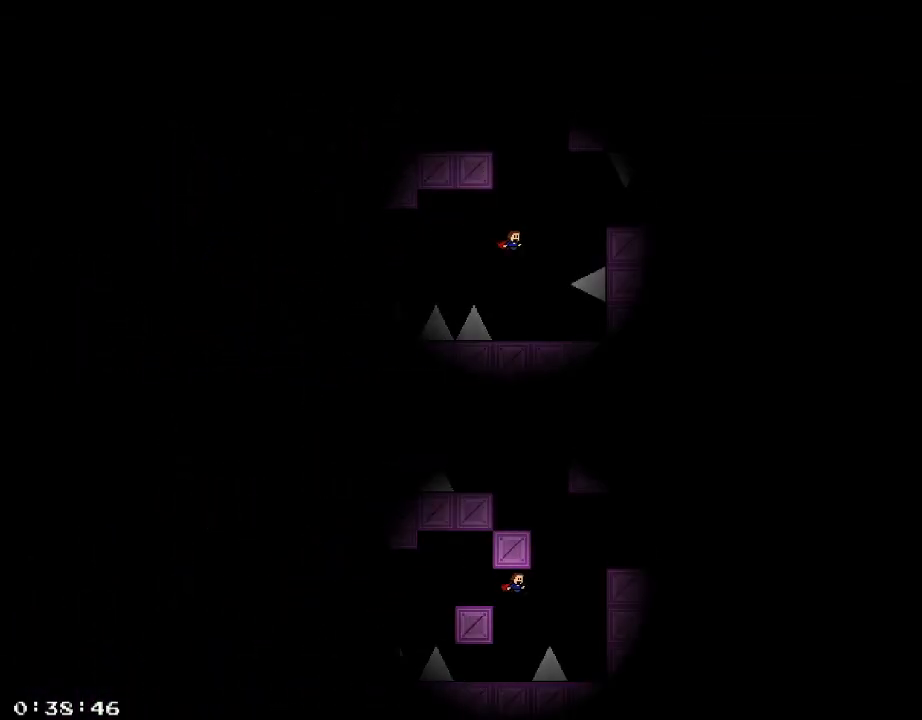
{"keys": [], "events": [[80, "shift_r", "down"], [180, "shift_r", "up"], [220, "d", "up"], [240, "shift_r", "down"], [340, "a", "down"], [360, "shift_r", "up"], [480, "a", "up"]]}
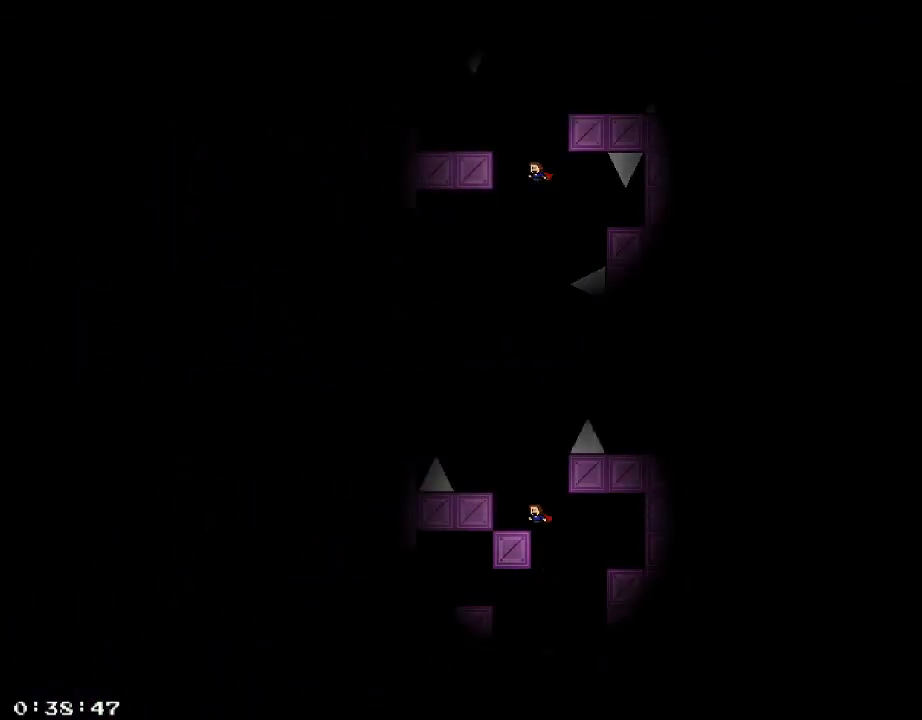
{"keys": [], "events": [[80, "shift_r", "down"], [140, "shift_r", "up"]]}
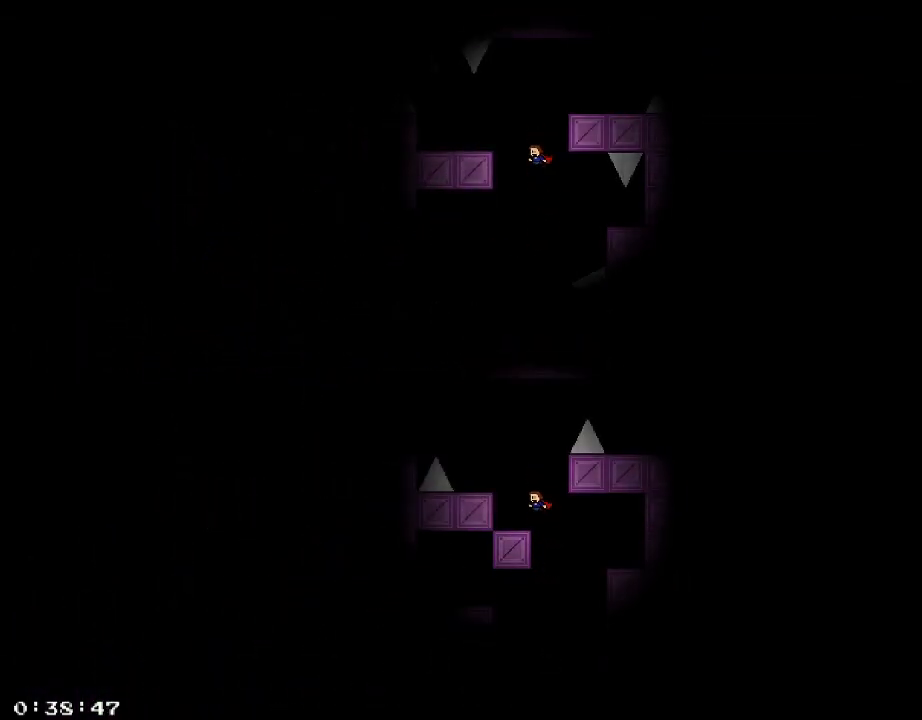
{"keys": [], "events": [[40, "d", "down"], [140, "shift_r", "down"], [180, "d", "up"], [200, "shift_r", "up"]]}
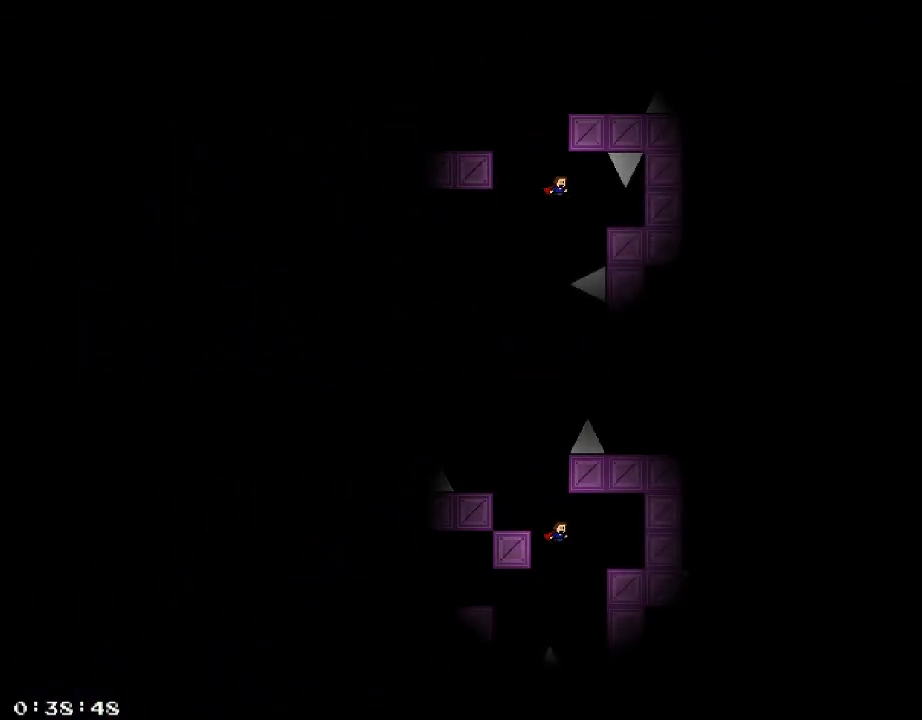
{"keys": ["d"], "events": [[140, "shift_r", "down"], [180, "shift_r", "up"], [480, "d", "down"]]}
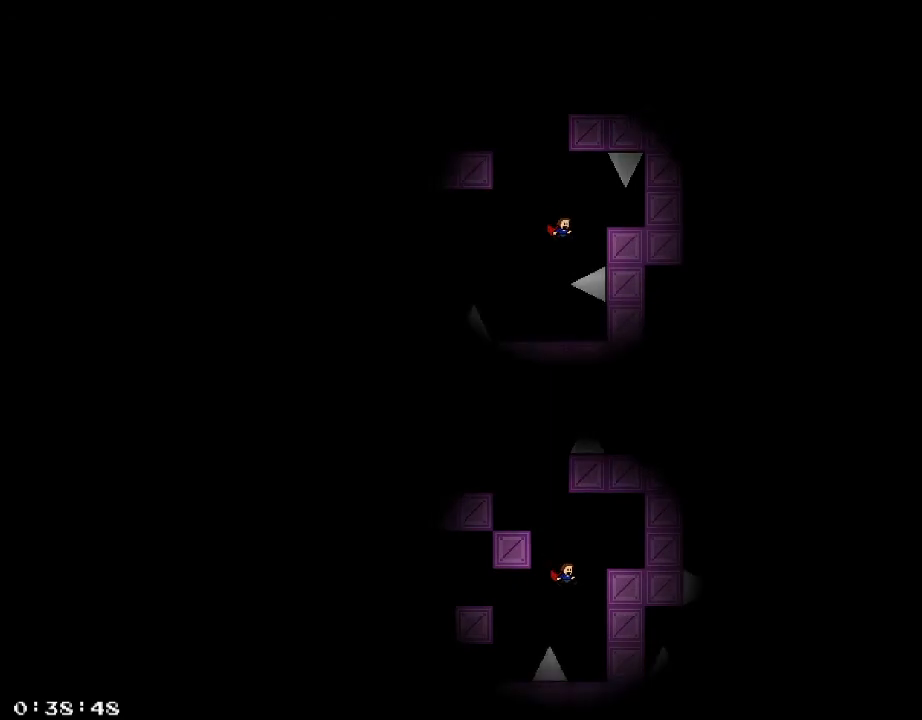
{"keys": ["d"], "events": [[20, "shift_r", "down"], [80, "shift_r", "up"]]}
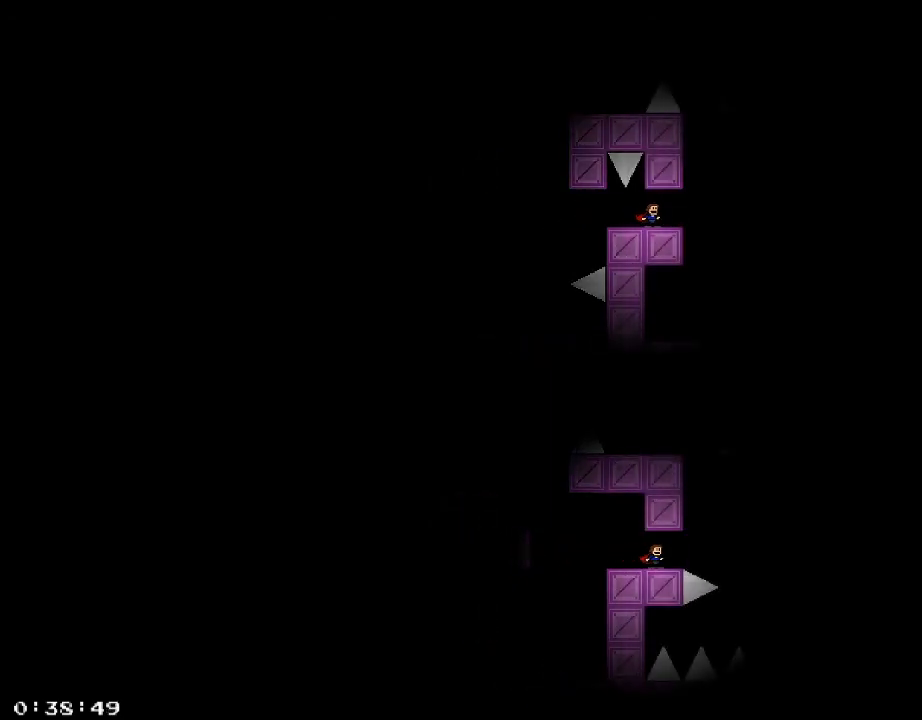
{"keys": ["shift_r"], "events": [[80, "d", "up"], [460, "shift_r", "down"]]}
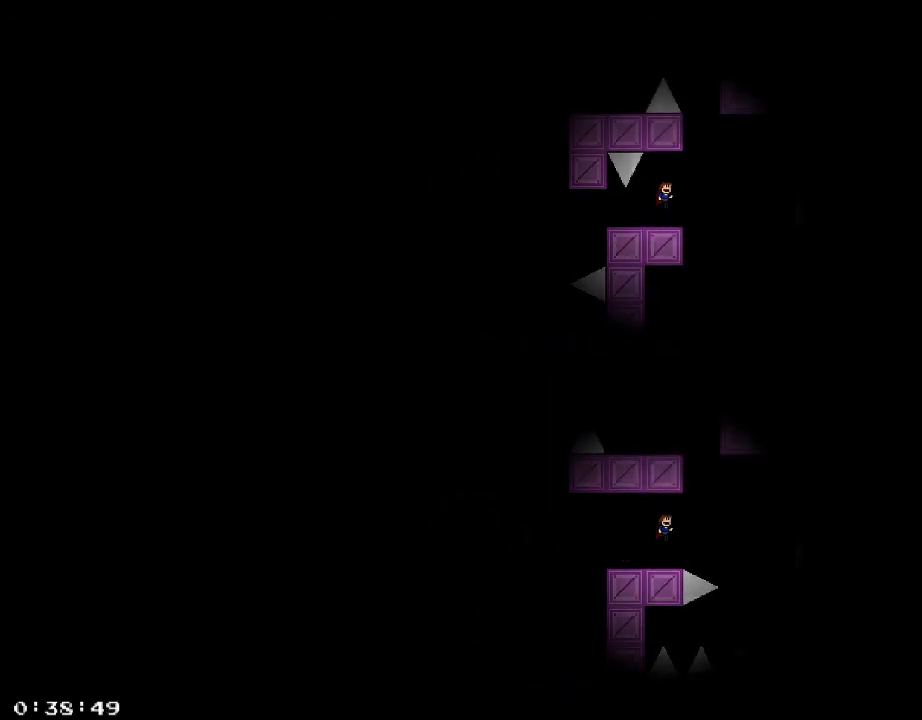
{"keys": ["shift_r"], "events": [[20, "shift_r", "up"], [220, "shift_r", "down"], [240, "a", "down"], [320, "shift_r", "up"], [500, "a", "up"], [500, "shift_r", "down"]]}
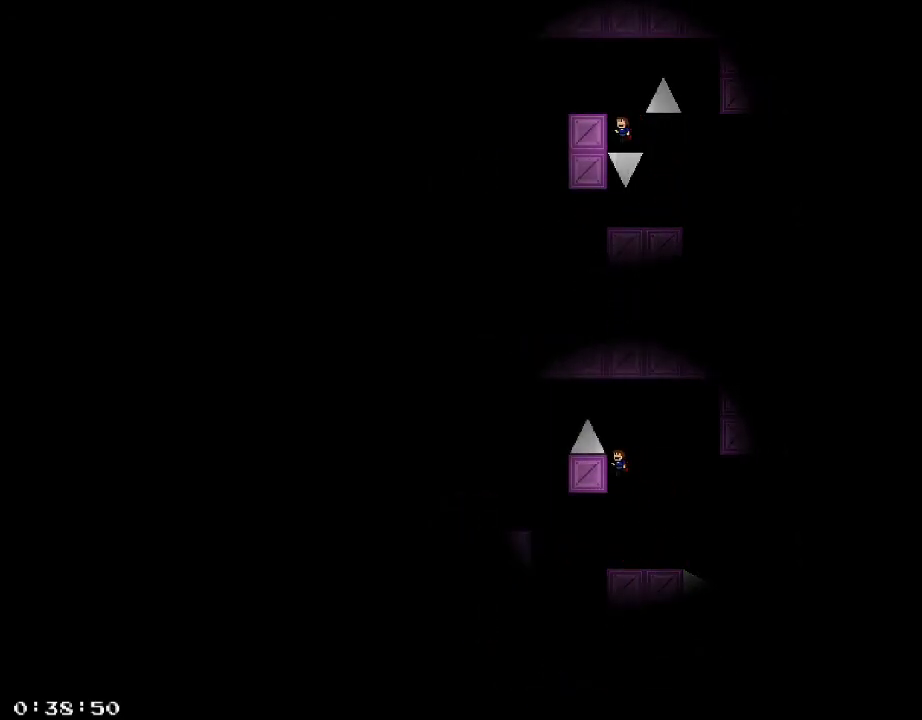
{"keys": ["d"], "events": [[40, "shift_r", "up"], [300, "shift_r", "down"], [340, "shift_r", "up"], [480, "d", "down"]]}
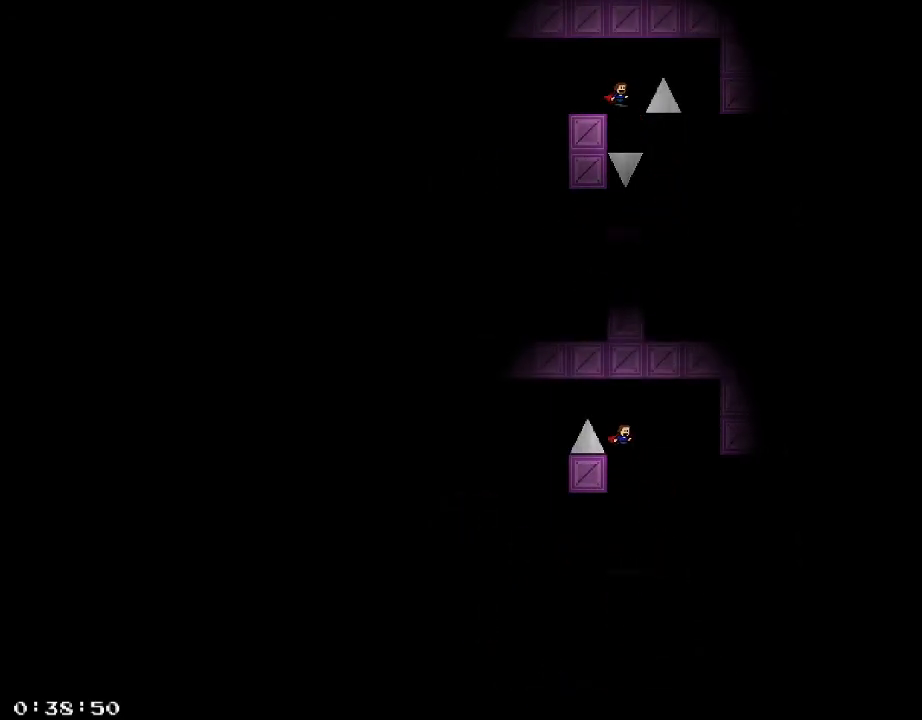
{"keys": ["d", "shift_r"], "events": [[20, "d", "up"], [60, "shift_r", "down"], [100, "shift_r", "up"], [200, "shift_r", "down"], [240, "shift_r", "up"], [300, "shift_r", "down"], [340, "shift_r", "up"], [400, "shift_r", "down"], [420, "shift_r", "up"], [440, "d", "down"], [480, "shift_r", "down"]]}
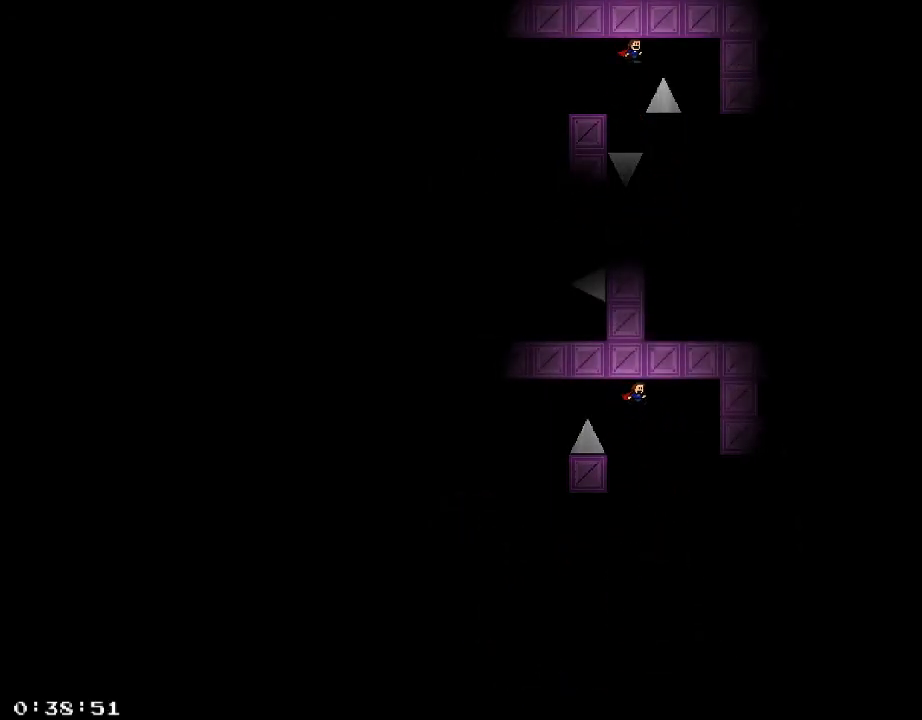
{"keys": ["shift_r"], "events": [[20, "shift_r", "up"], [80, "shift_r", "down"], [100, "shift_r", "up"], [180, "shift_r", "down"], [200, "shift_r", "up"], [260, "shift_r", "down"], [340, "shift_r", "up"], [360, "shift_r", "down"], [420, "d", "up"], [420, "shift_r", "up"], [500, "shift_r", "down"]]}
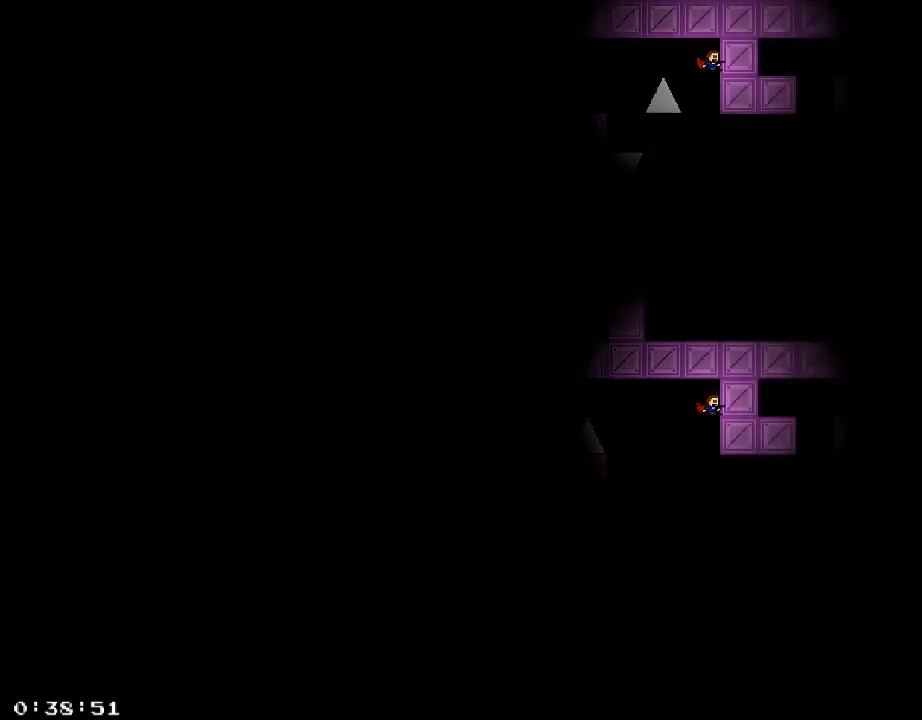
{"keys": [], "events": [[80, "shift_r", "up"], [160, "shift_r", "down"], [240, "shift_r", "up"], [340, "shift_r", "down"], [420, "shift_r", "up"]]}
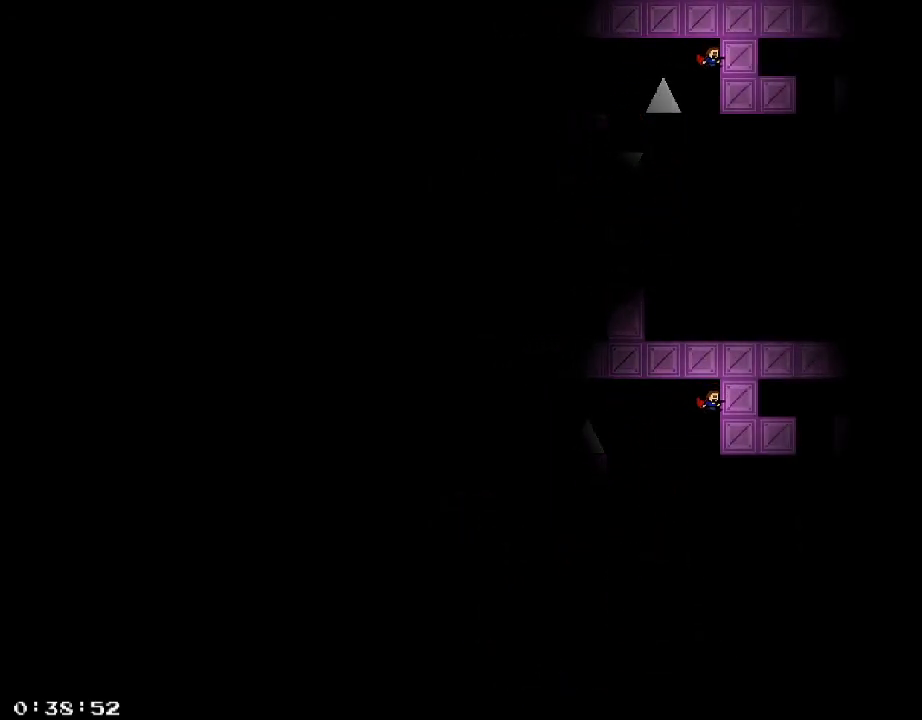
{"keys": [], "events": [[40, "shift_r", "down"], [60, "d", "down"], [140, "shift_r", "up"], [380, "d", "up"], [400, "shift_r", "down"], [460, "shift_r", "up"]]}
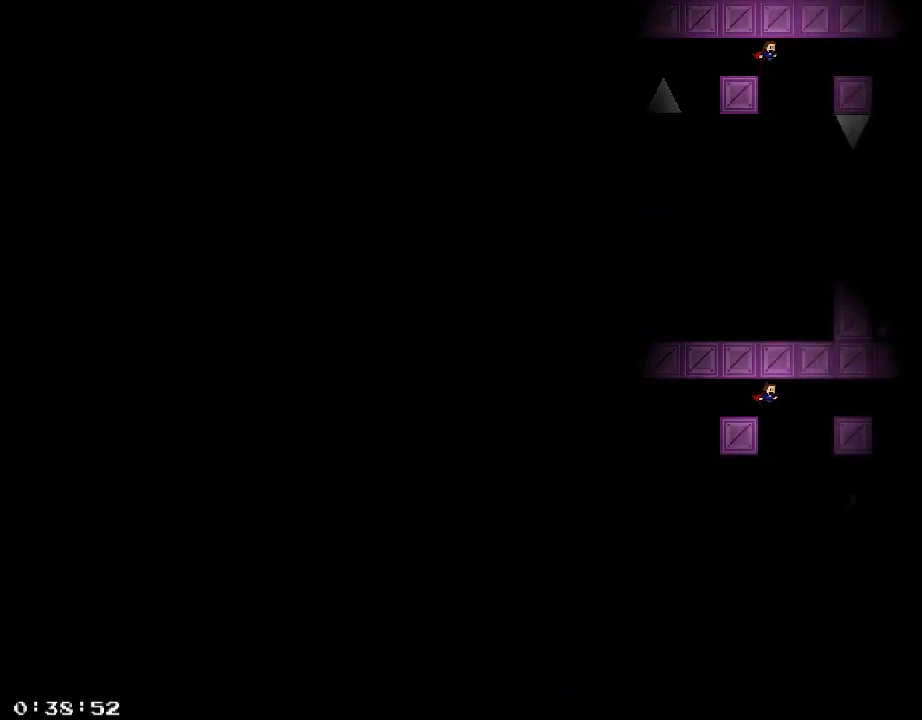
{"keys": [], "events": [[280, "shift_r", "down"], [320, "a", "down"], [380, "shift_r", "up"], [400, "a", "up"]]}
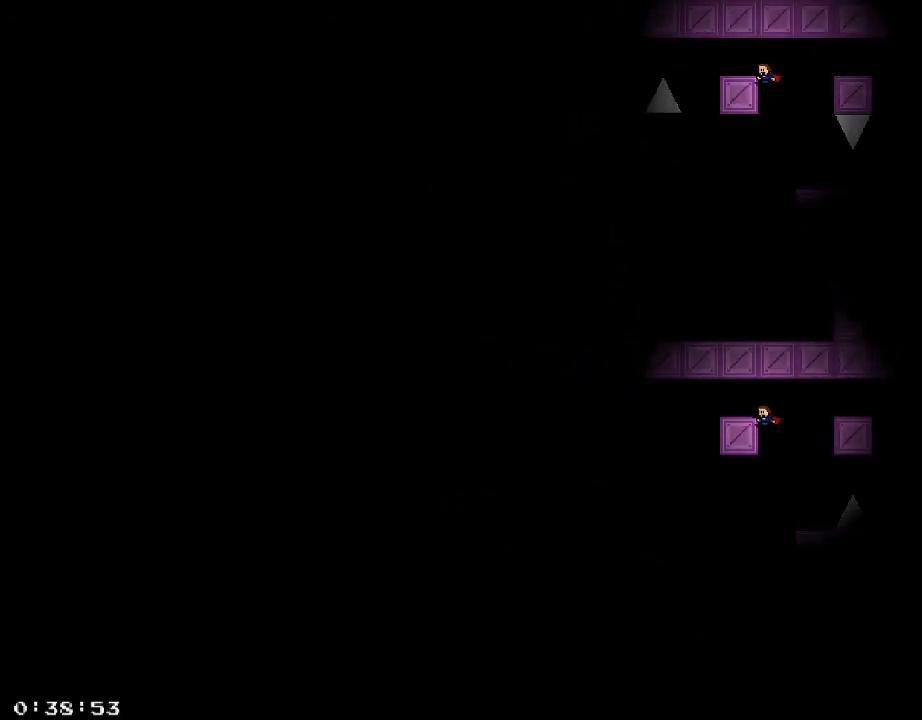
{"keys": ["d"], "events": [[160, "d", "down"], [180, "shift_r", "down"], [300, "shift_r", "up"], [420, "shift_r", "down"], [500, "shift_r", "up"]]}
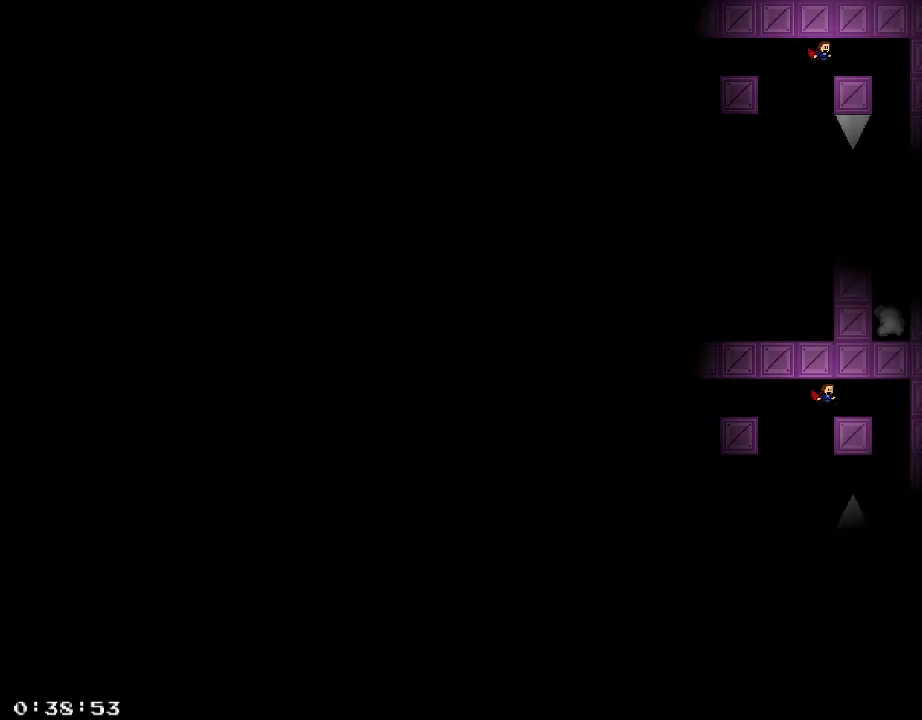
{"keys": ["shift_r"], "events": [[40, "d", "up"], [240, "d", "down"], [260, "shift_r", "down"], [320, "d", "up"], [360, "shift_r", "up"], [440, "shift_r", "down"]]}
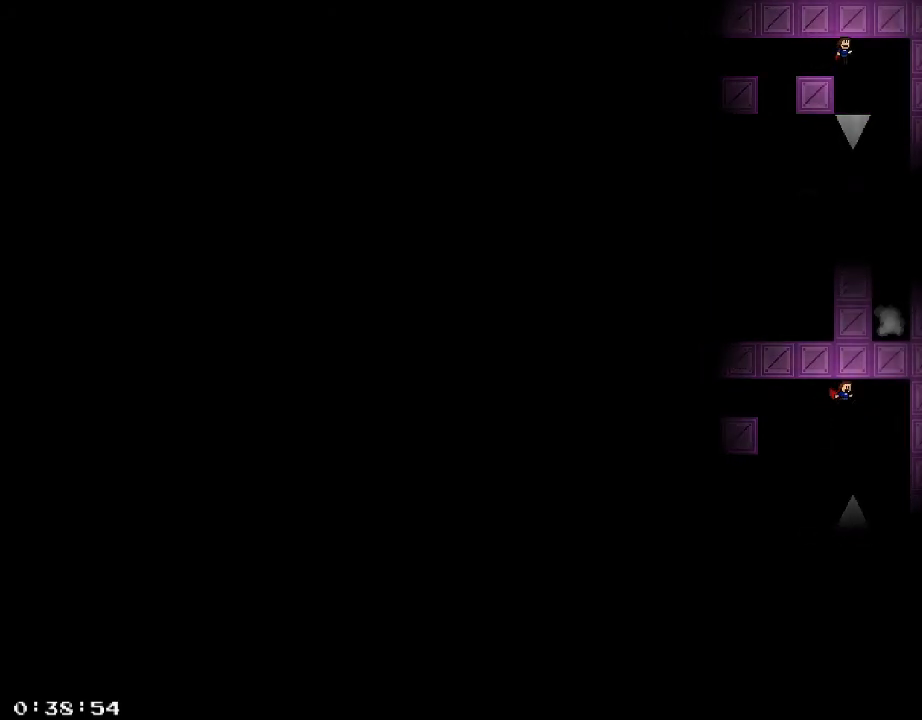
{"keys": ["a", "shift_r"], "events": [[40, "shift_r", "up"], [240, "shift_r", "down"], [360, "shift_r", "up"], [420, "a", "down"], [440, "shift_r", "down"]]}
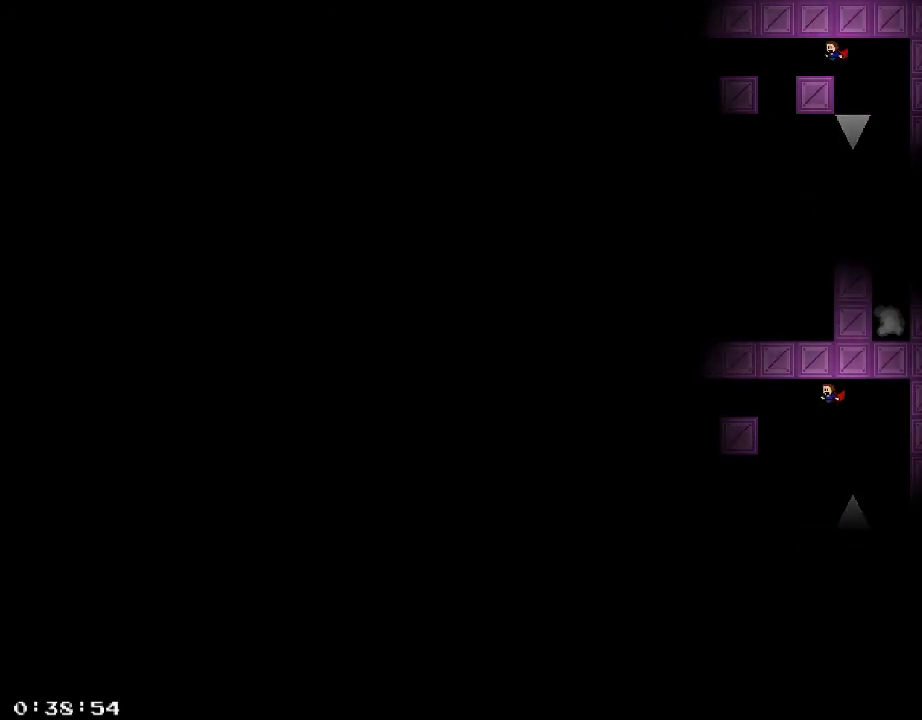
{"keys": ["d"], "events": [[40, "shift_r", "up"], [120, "shift_r", "down"], [140, "a", "up"], [180, "shift_r", "up"], [320, "shift_r", "down"], [420, "shift_r", "up"], [440, "d", "down"]]}
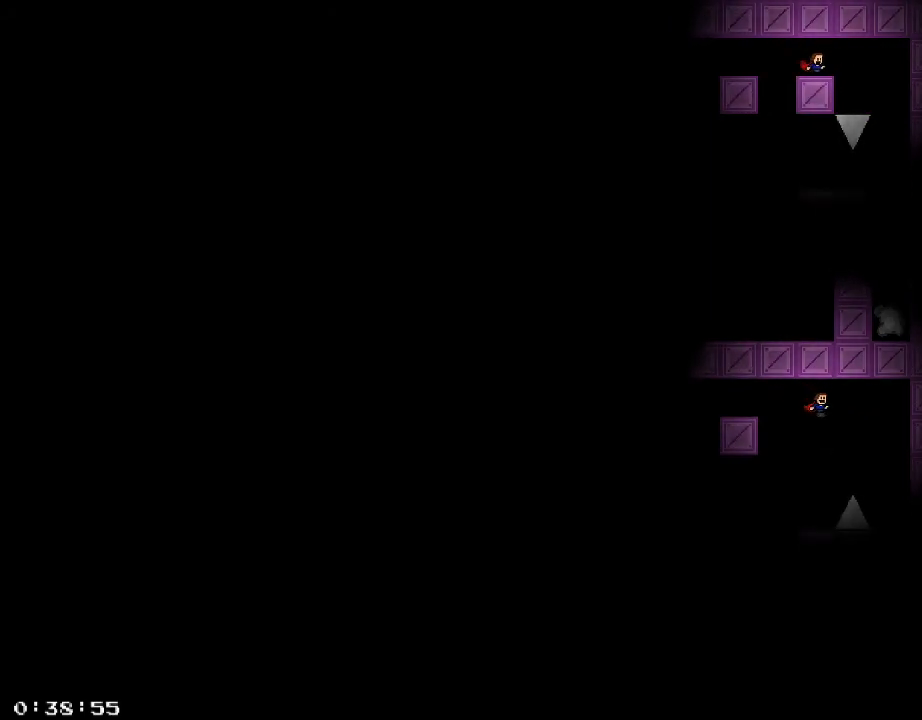
{"keys": ["d"], "events": [[20, "shift_r", "down"], [100, "shift_r", "up"], [180, "shift_r", "down"], [280, "shift_r", "up"], [380, "shift_r", "down"], [480, "shift_r", "up"]]}
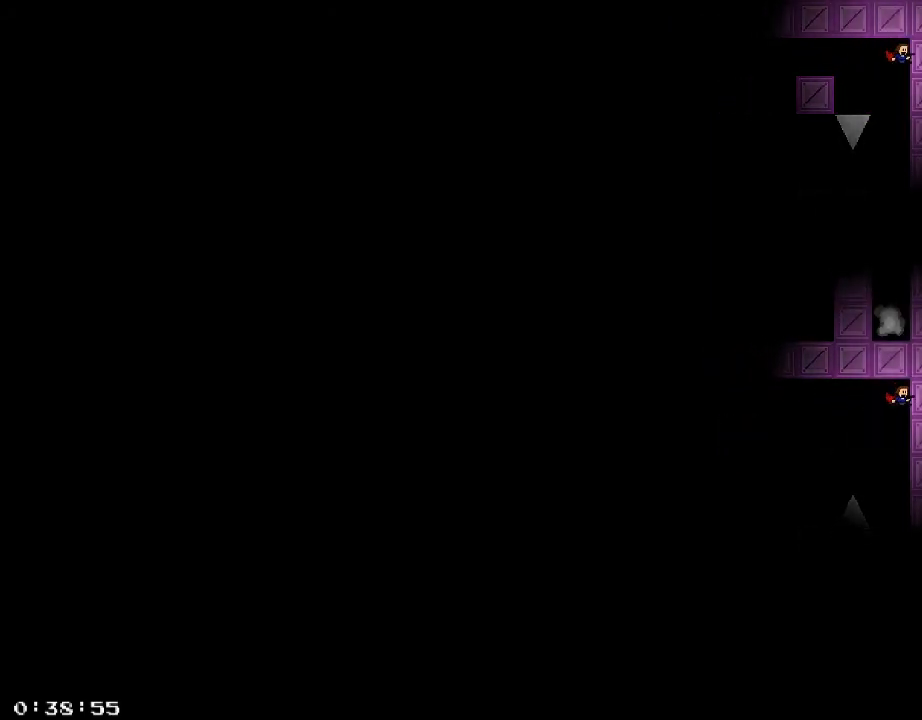
{"keys": [], "events": [[60, "d", "up"], [280, "shift_r", "down"], [320, "shift_r", "up"]]}
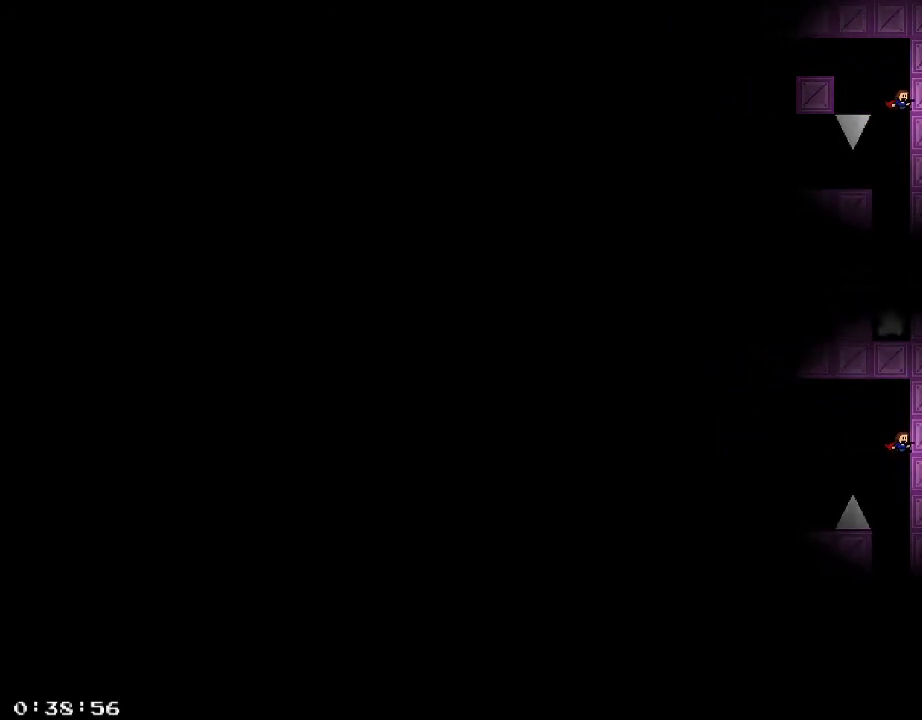
{"keys": [], "events": [[280, "shift_r", "down"], [320, "shift_r", "up"]]}
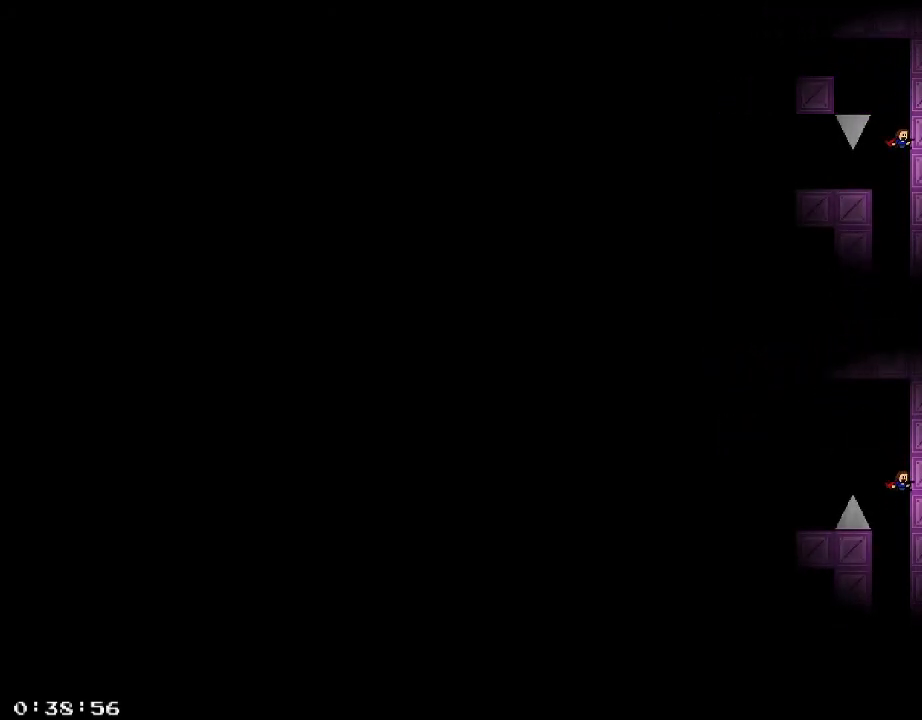
{"keys": [], "events": [[280, "shift_r", "down"], [320, "shift_r", "up"]]}
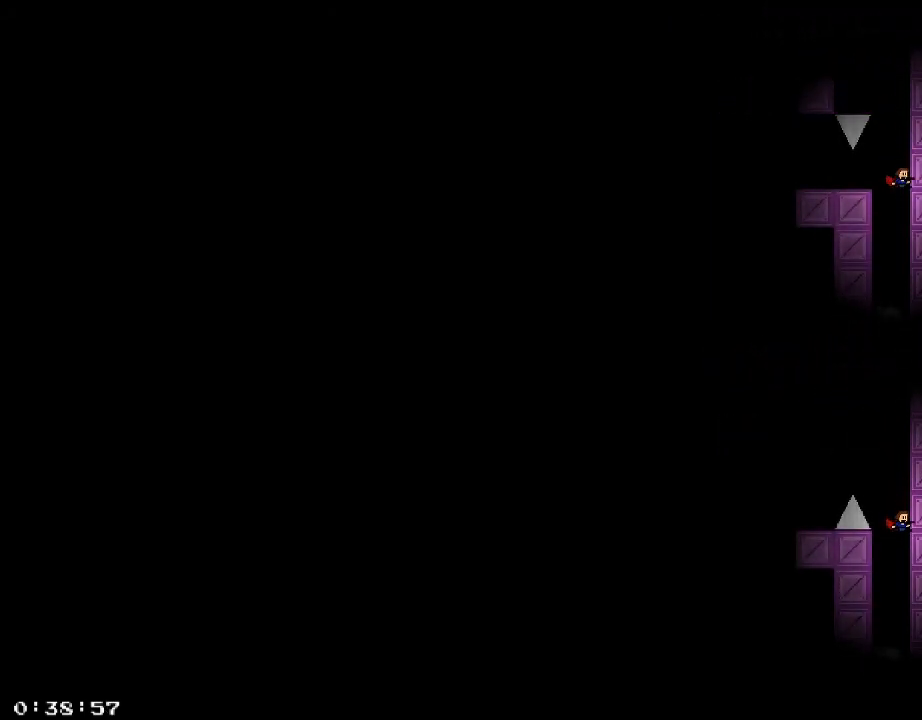
{"keys": [], "events": []}
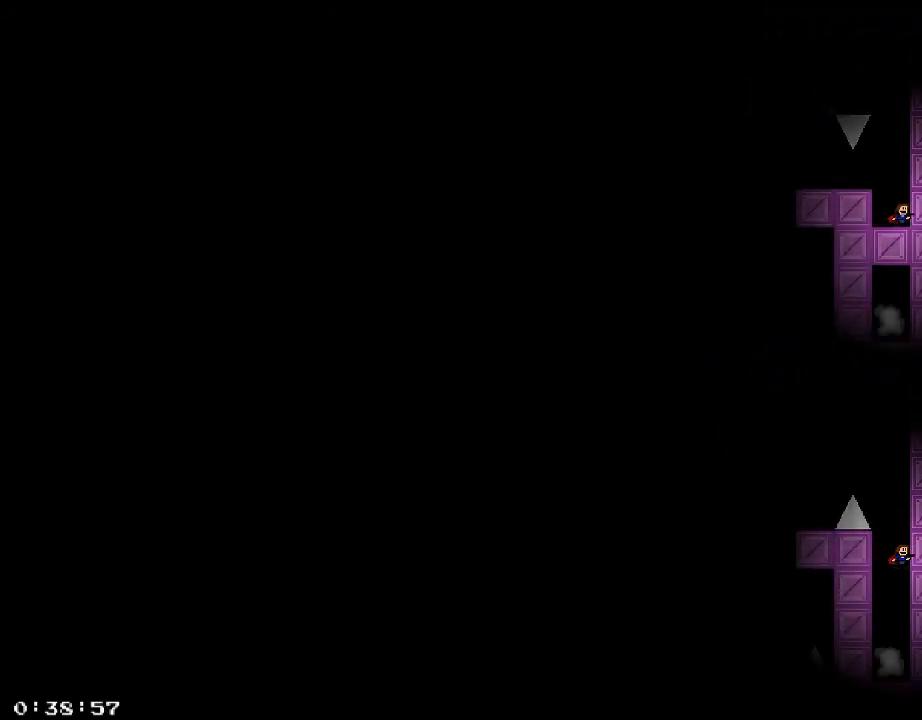
{"keys": ["a"], "events": [[400, "a", "down"]]}
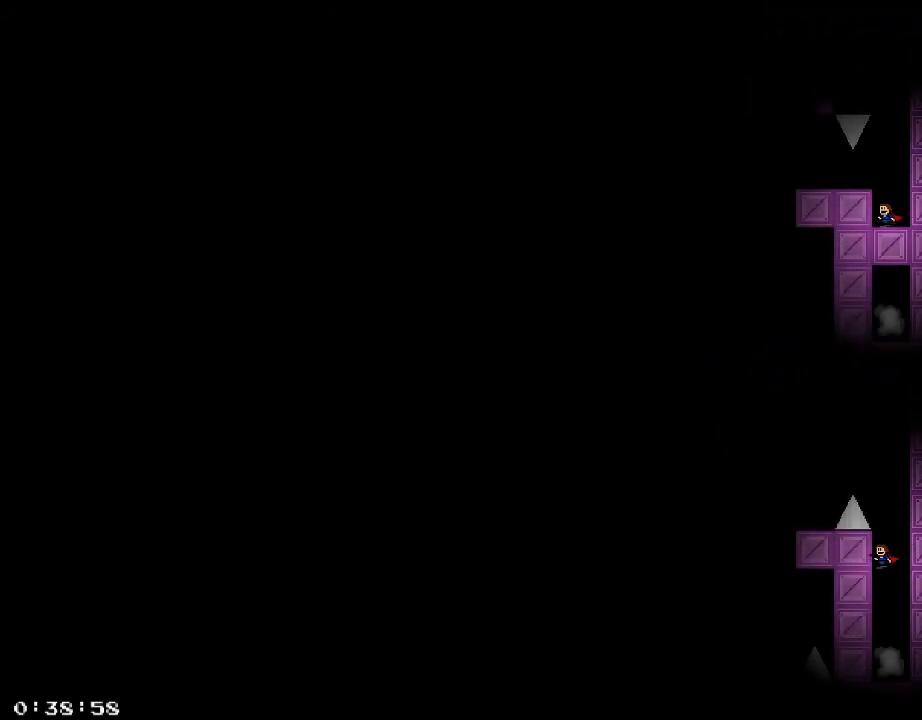
{"keys": ["a"], "events": [[160, "a", "up"], [460, "a", "down"]]}
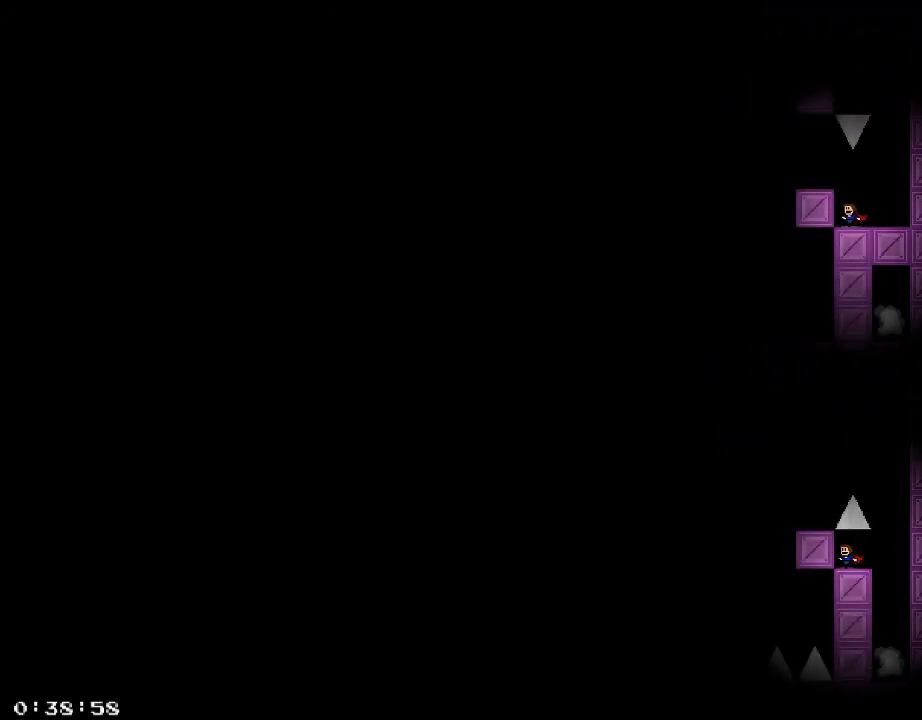
{"keys": [], "events": [[80, "a", "up"]]}
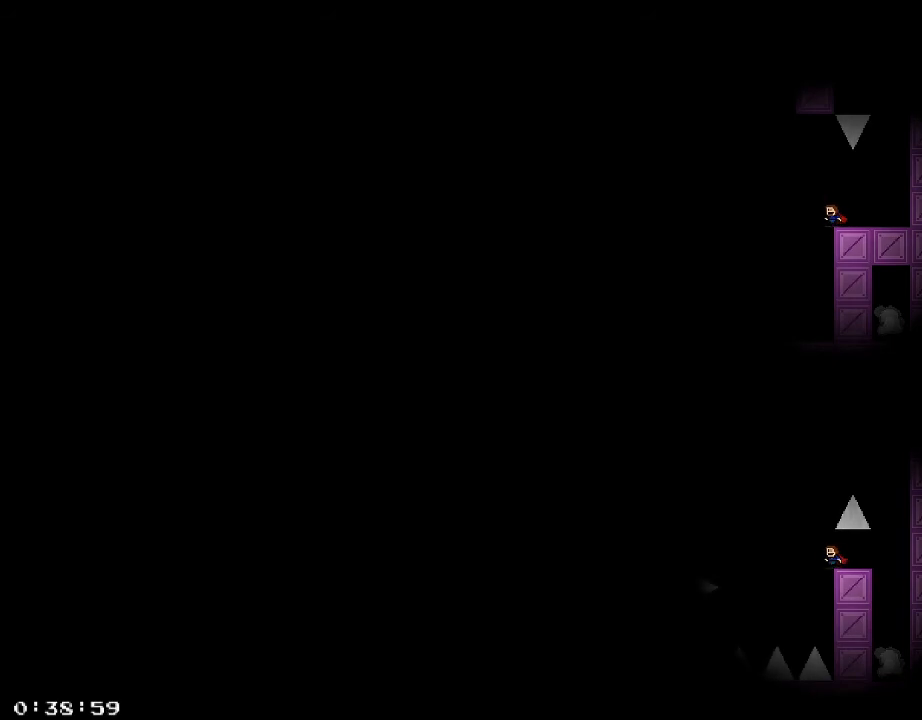
{"keys": [], "events": [[40, "a", "down"], [140, "a", "up"], [160, "d", "down"], [320, "shift_r", "down"], [380, "shift_r", "up"], [500, "d", "up"]]}
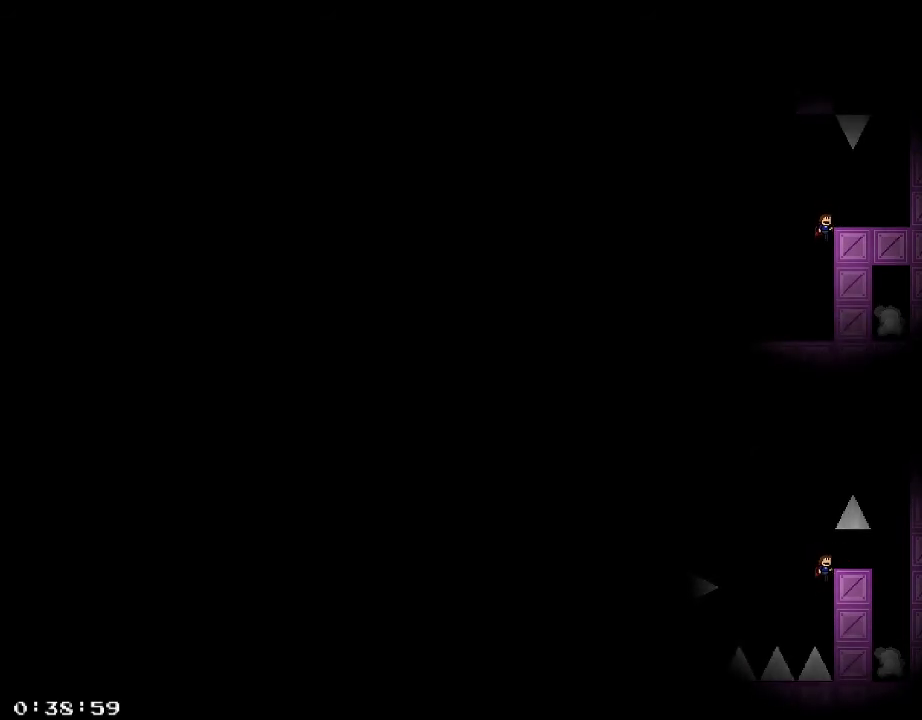
{"keys": ["d"], "events": [[220, "d", "down"], [260, "shift_r", "down"], [300, "shift_r", "up"], [320, "d", "up"], [500, "d", "down"]]}